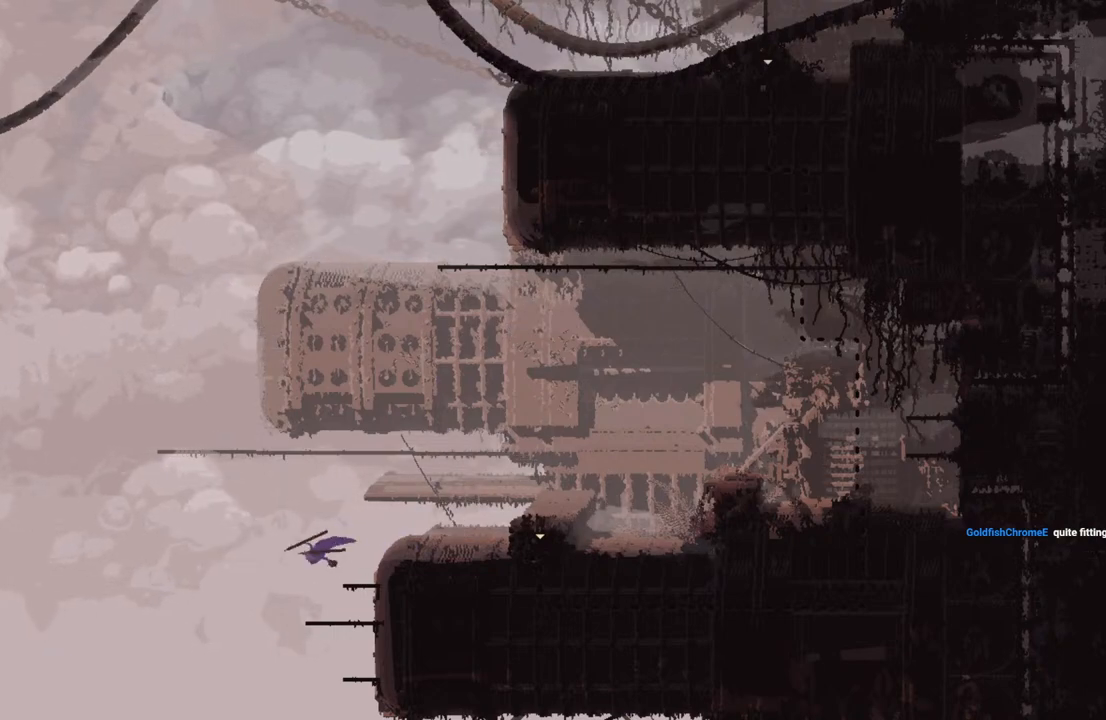
Gameplay with keyboard and mouse; each line is a JSON object with the keys held at the frame after it. "events" lists presses ("down") and releases ("up") of "down", "i", "l", "left", "right", "t" and "up" between this image and that frame as [ms after this image, input, new state], when the widget could be followed in between. No other keys are recorded. Mouse buttons are not recorded. Not read: mouse_move.
{"keys": ["right", "up"], "events": [[467, "up", "down"]]}
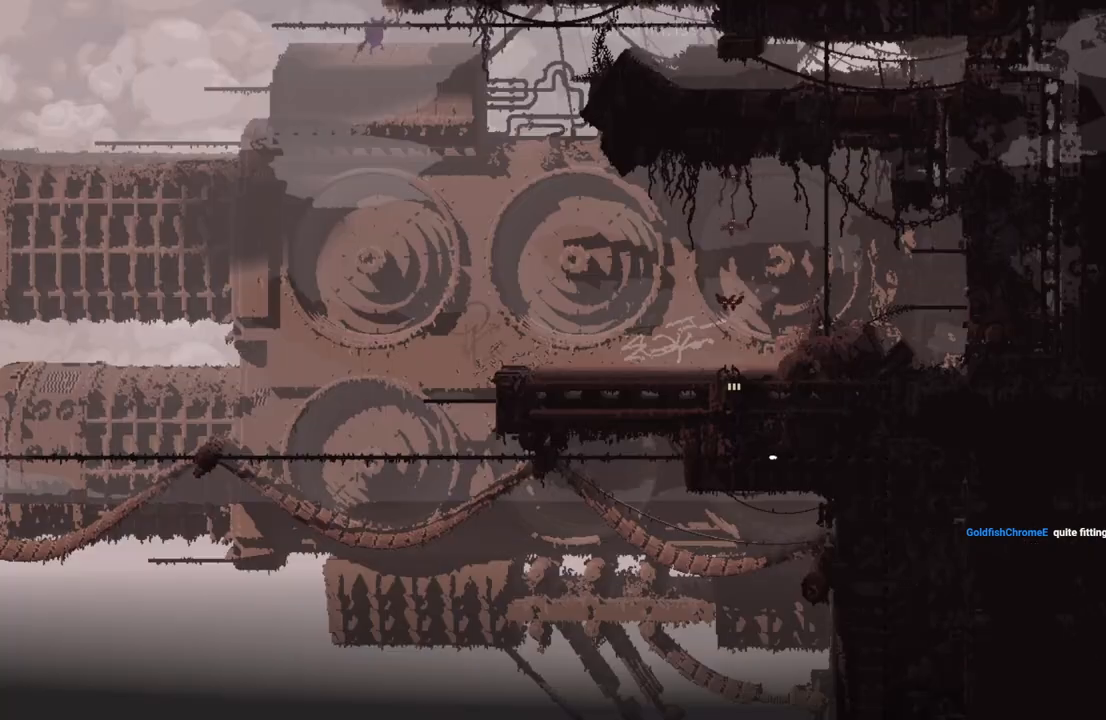
{"keys": ["down", "right"], "events": [[217, "up", "up"], [333, "down", "down"]]}
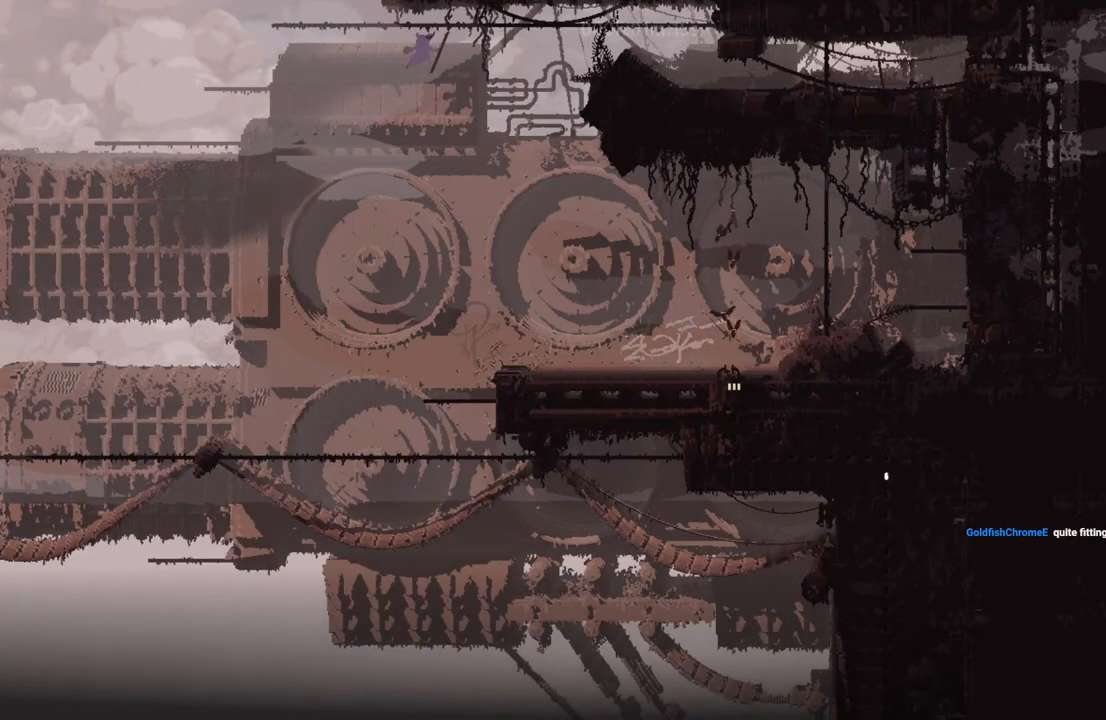
{"keys": ["down", "right"], "events": []}
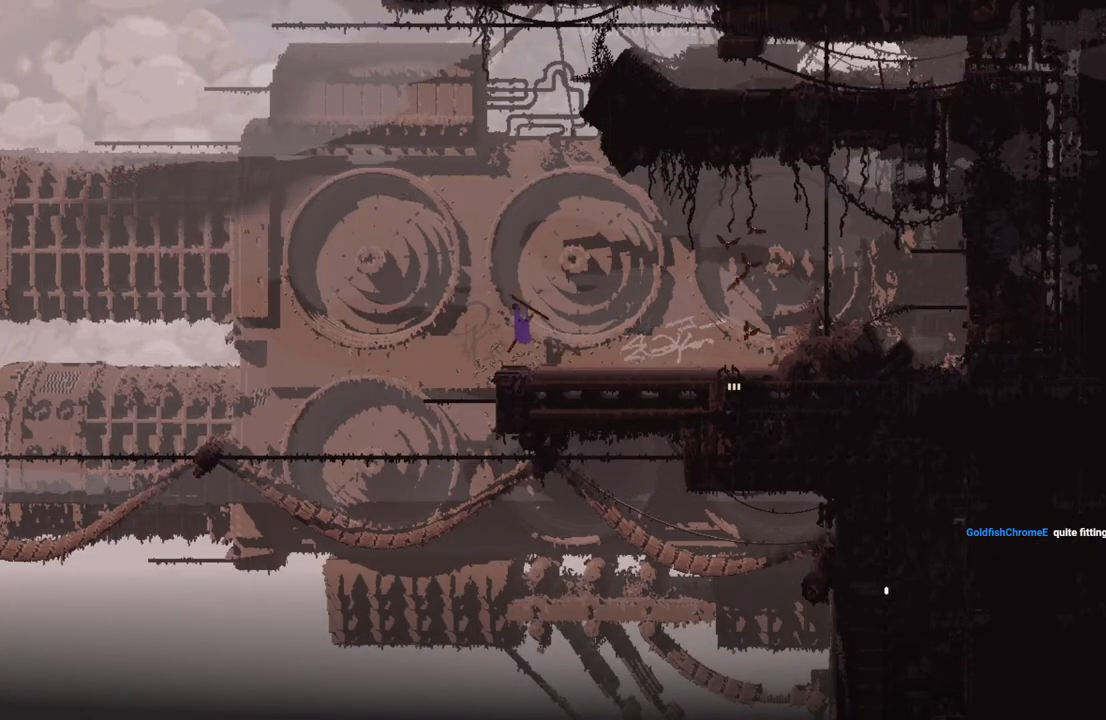
{"keys": ["right"], "events": [[350, "down", "up"]]}
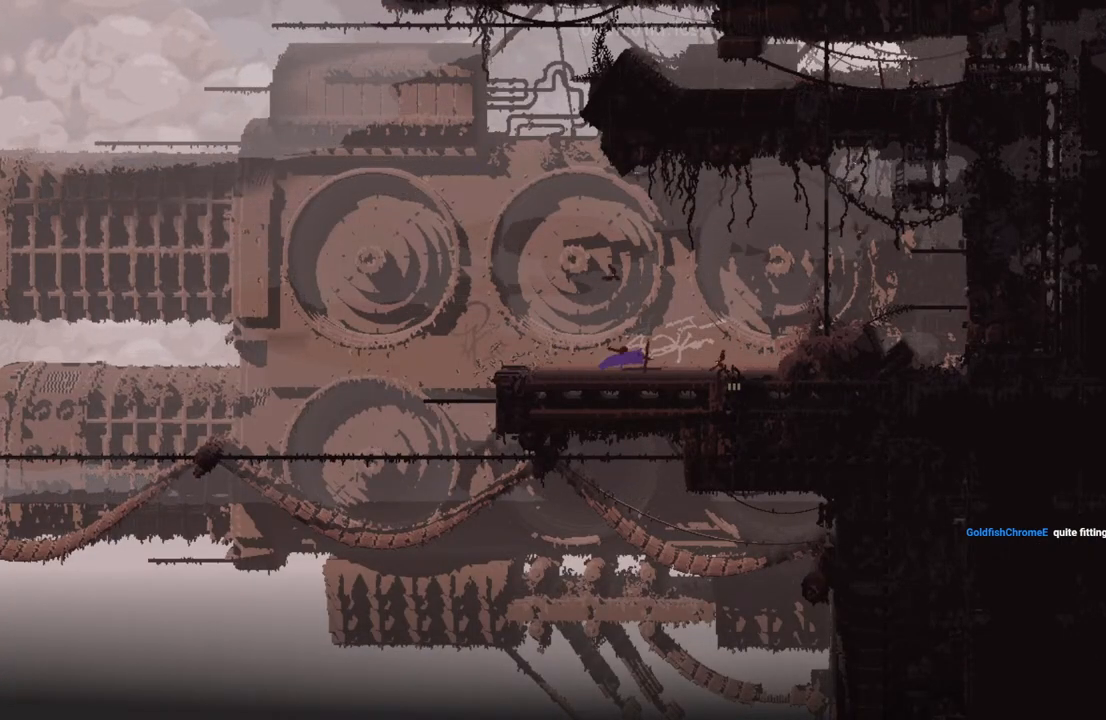
{"keys": ["down"], "events": [[350, "down", "down"], [500, "right", "up"]]}
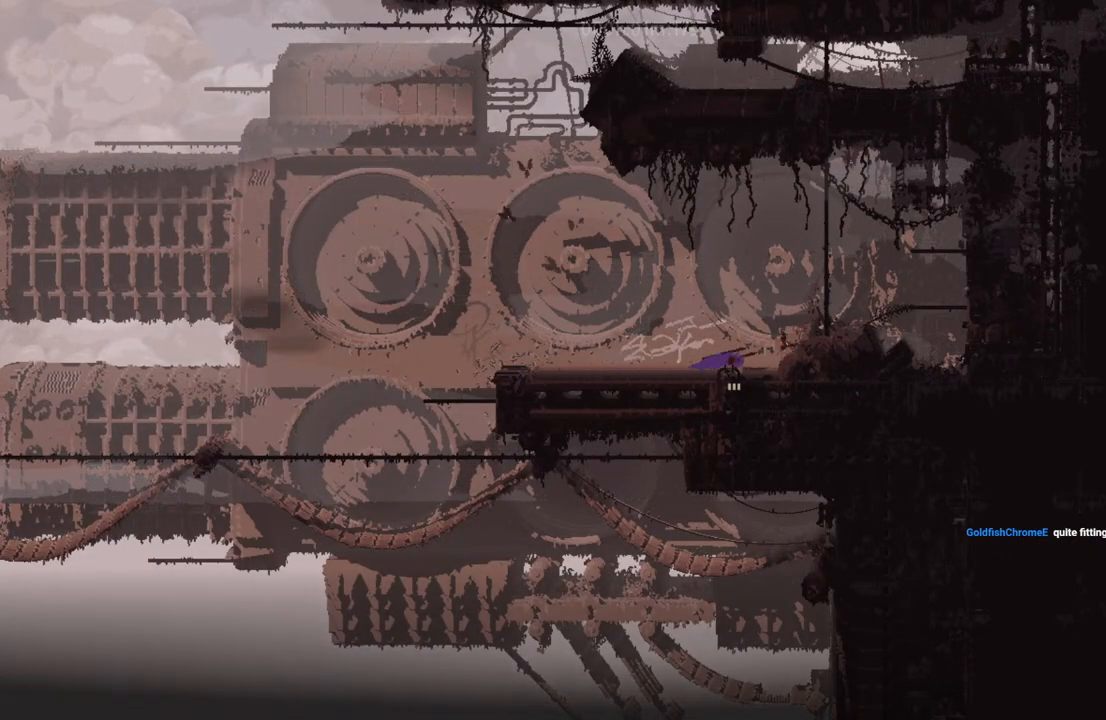
{"keys": ["down"], "events": []}
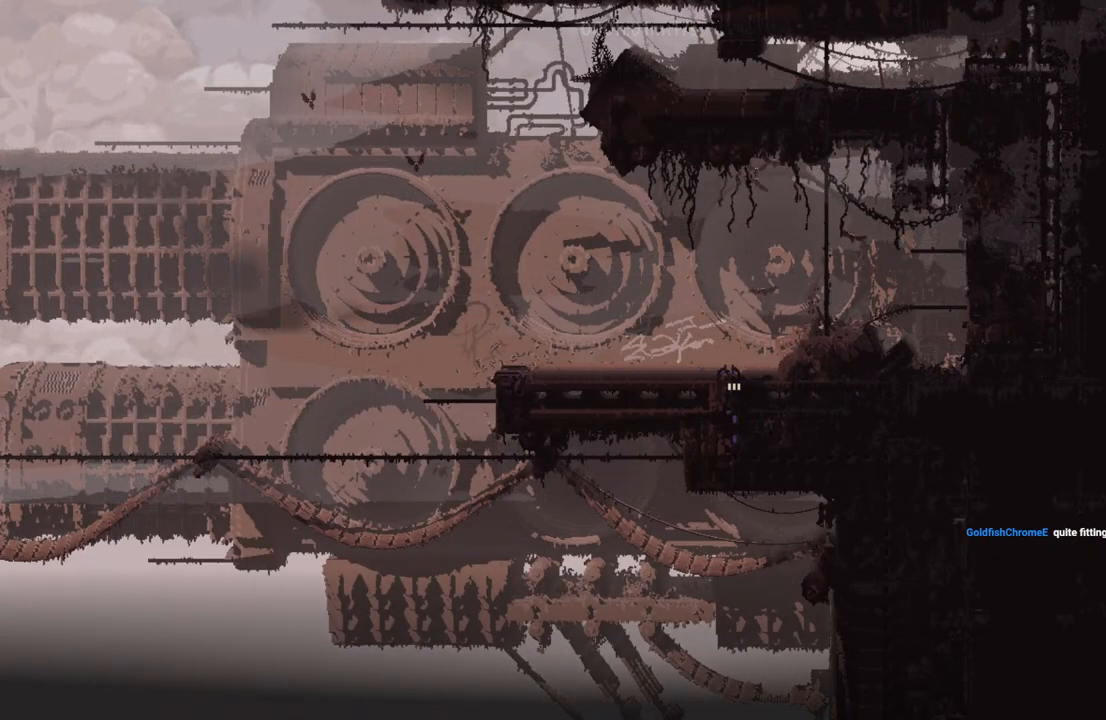
{"keys": ["down"], "events": []}
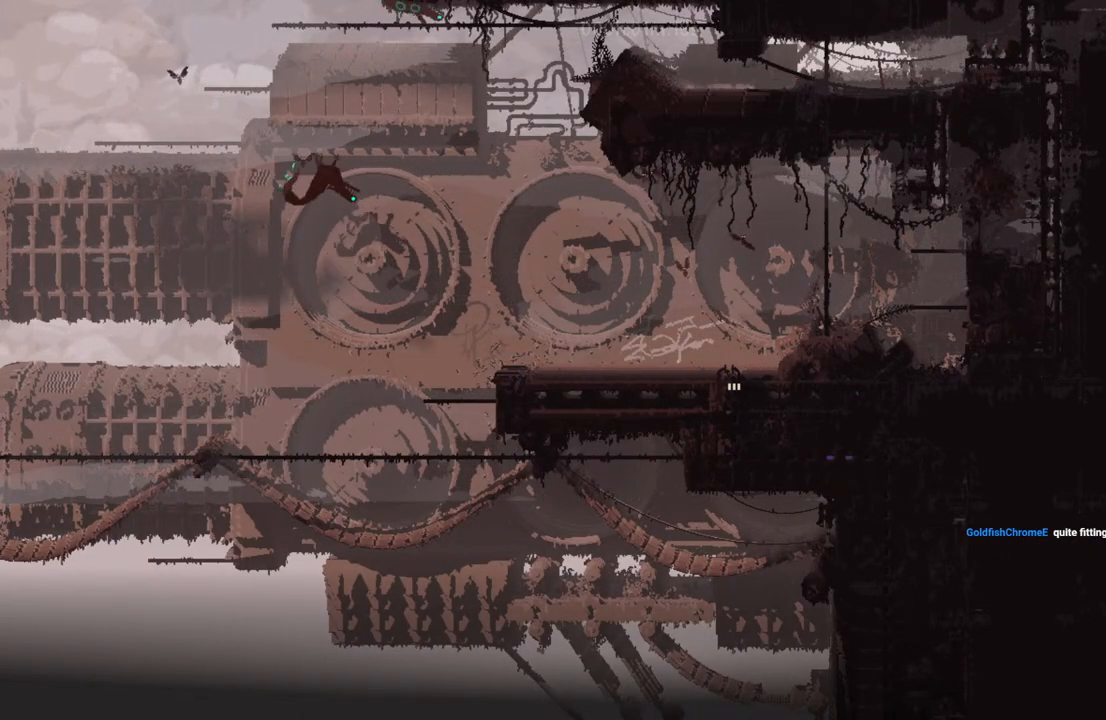
{"keys": ["down"], "events": []}
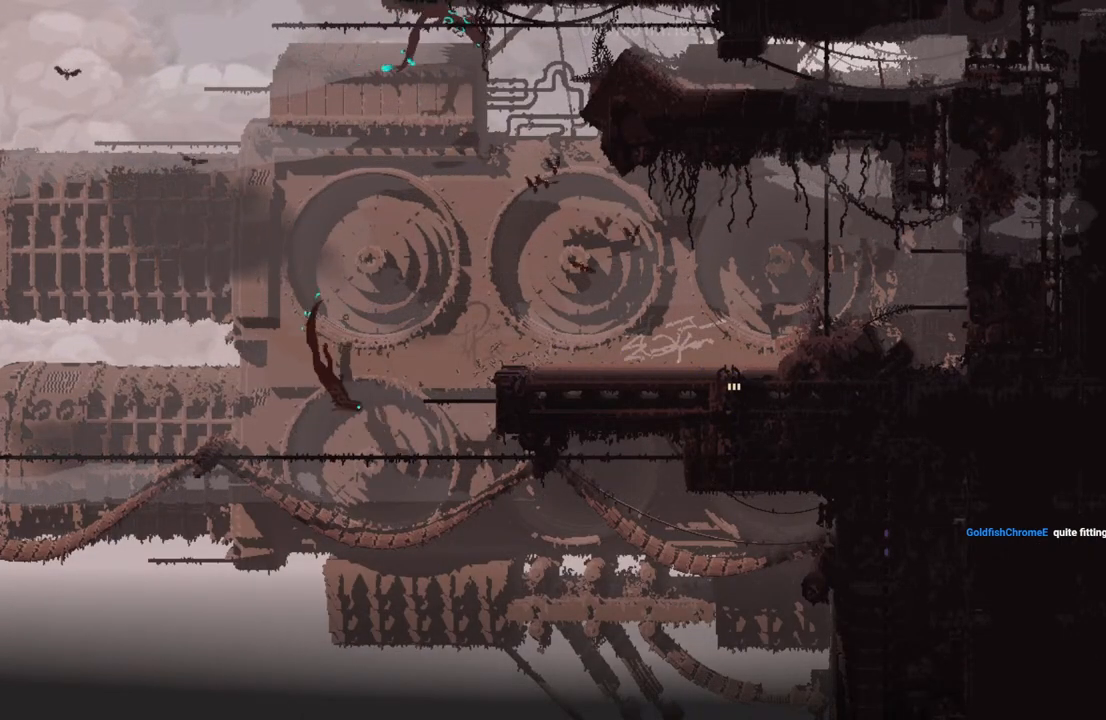
{"keys": ["down"], "events": []}
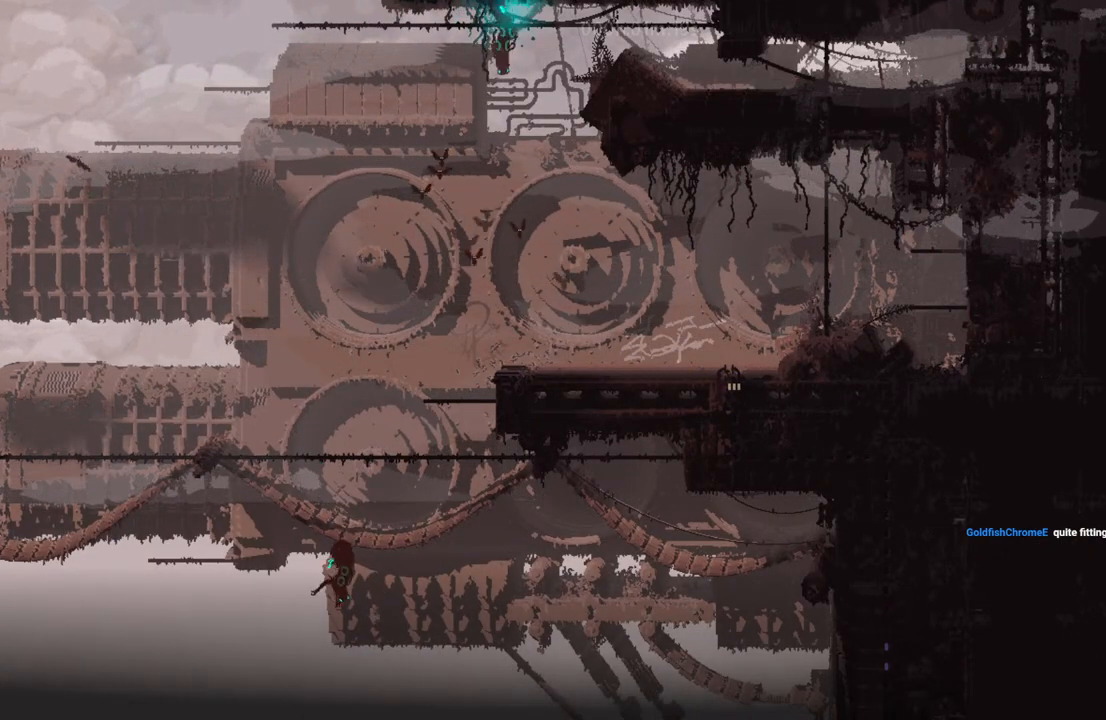
{"keys": ["down"], "events": []}
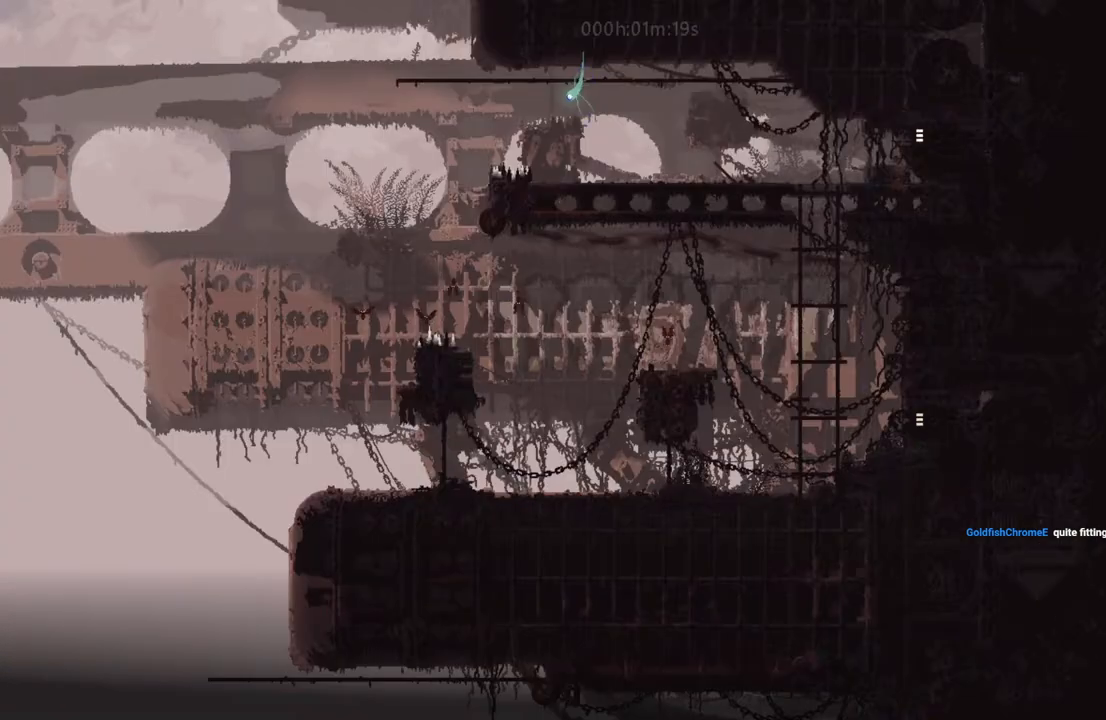
{"keys": ["down"], "events": []}
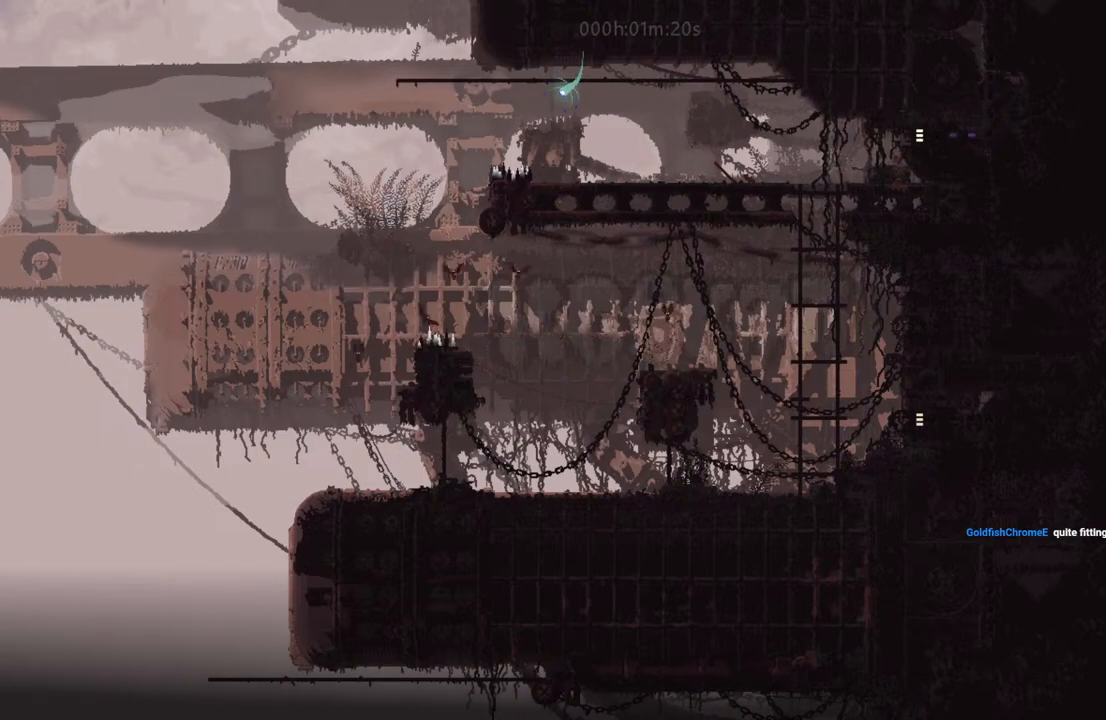
{"keys": ["left"], "events": [[67, "down", "up"], [67, "i", "down"], [67, "left", "down"], [150, "down", "down"], [183, "i", "up"], [200, "left", "up"], [250, "right", "down"], [317, "right", "up"], [350, "left", "down"], [383, "down", "up"]]}
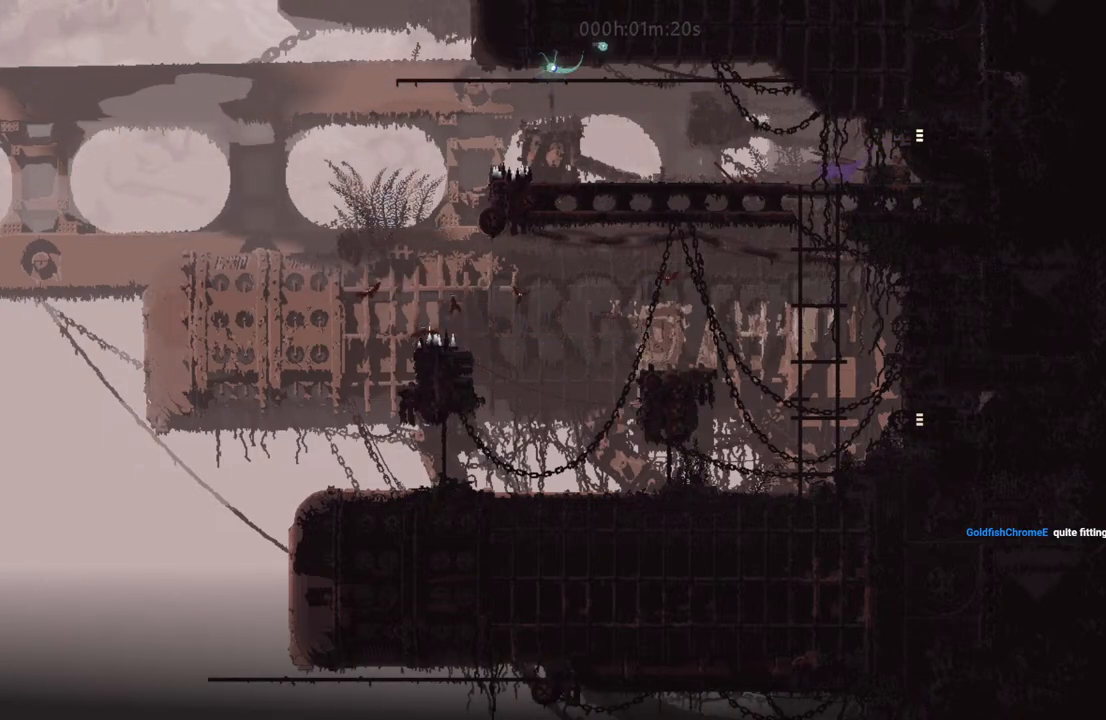
{"keys": ["down", "right"], "events": [[17, "down", "down"], [50, "left", "up"], [50, "right", "down"]]}
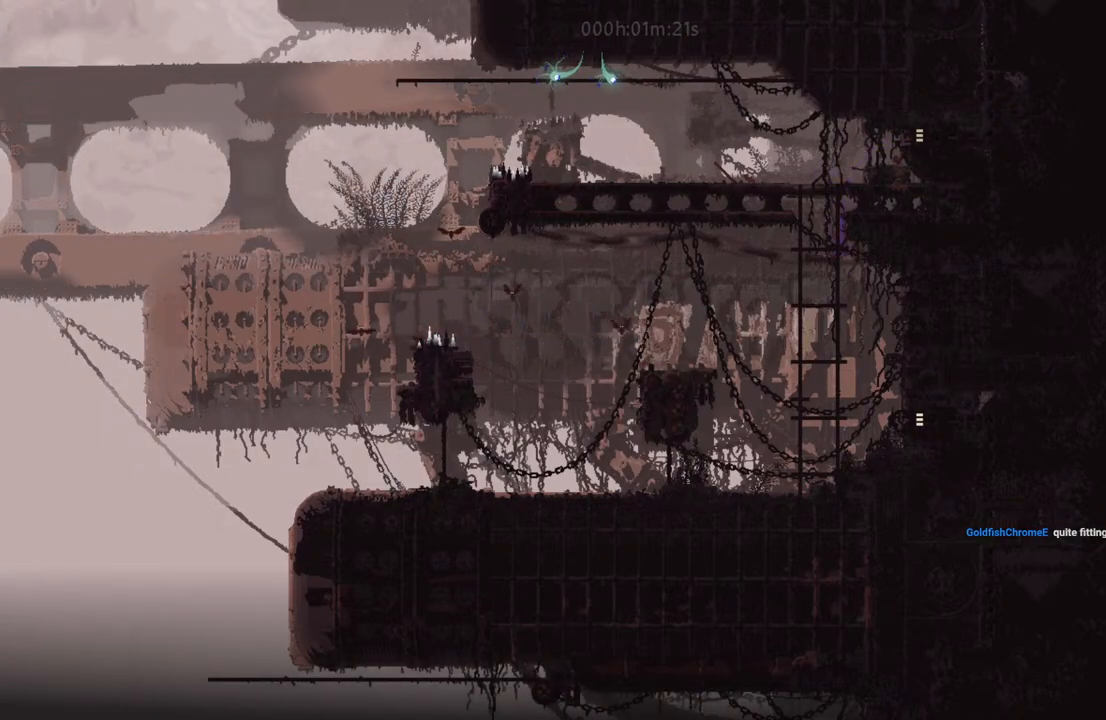
{"keys": ["right"], "events": [[300, "right", "up"], [333, "down", "up"], [383, "down", "down"], [383, "right", "down"], [417, "down", "up"]]}
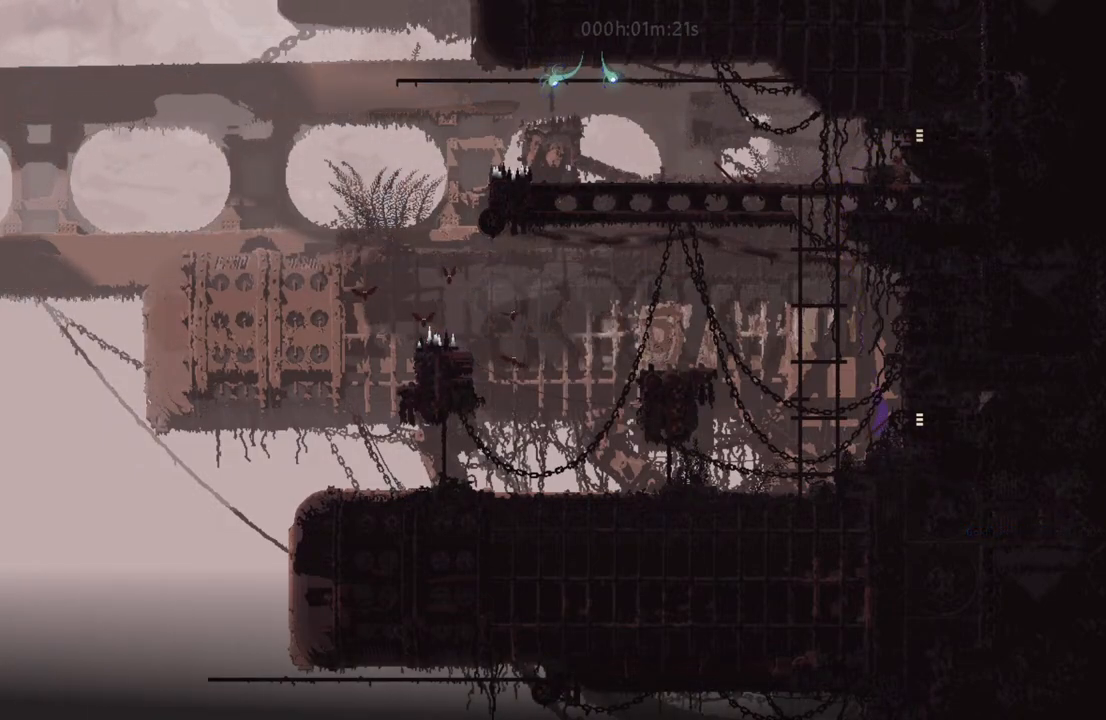
{"keys": ["i", "right"], "events": [[417, "i", "down"]]}
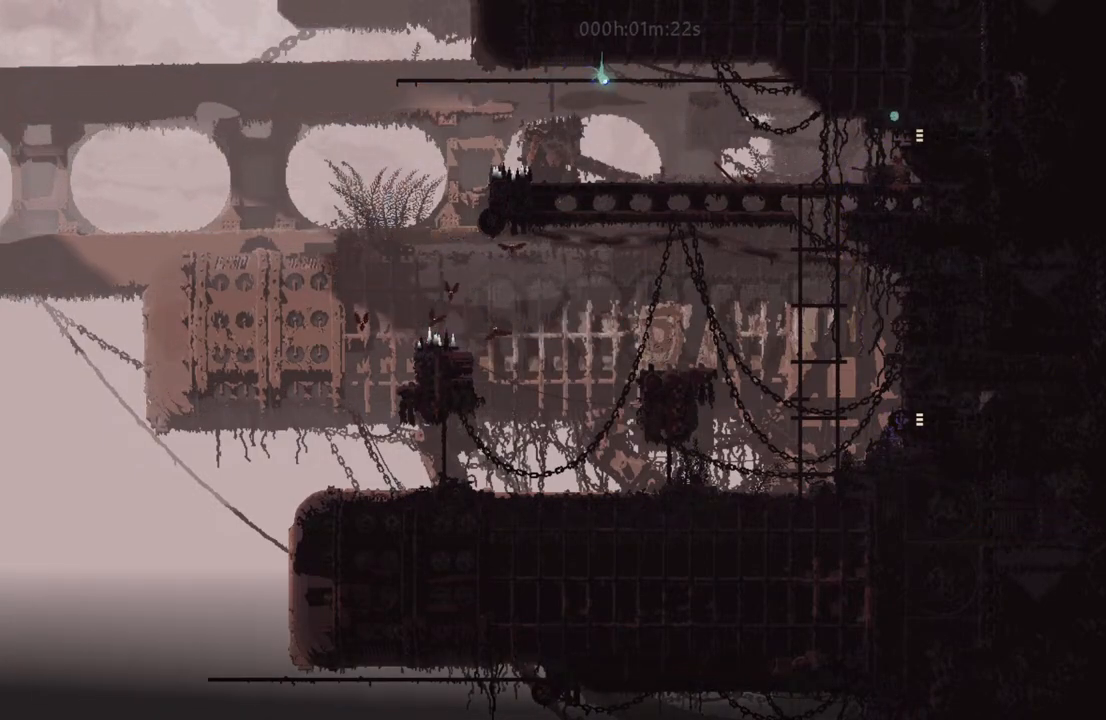
{"keys": ["right"], "events": [[67, "i", "up"]]}
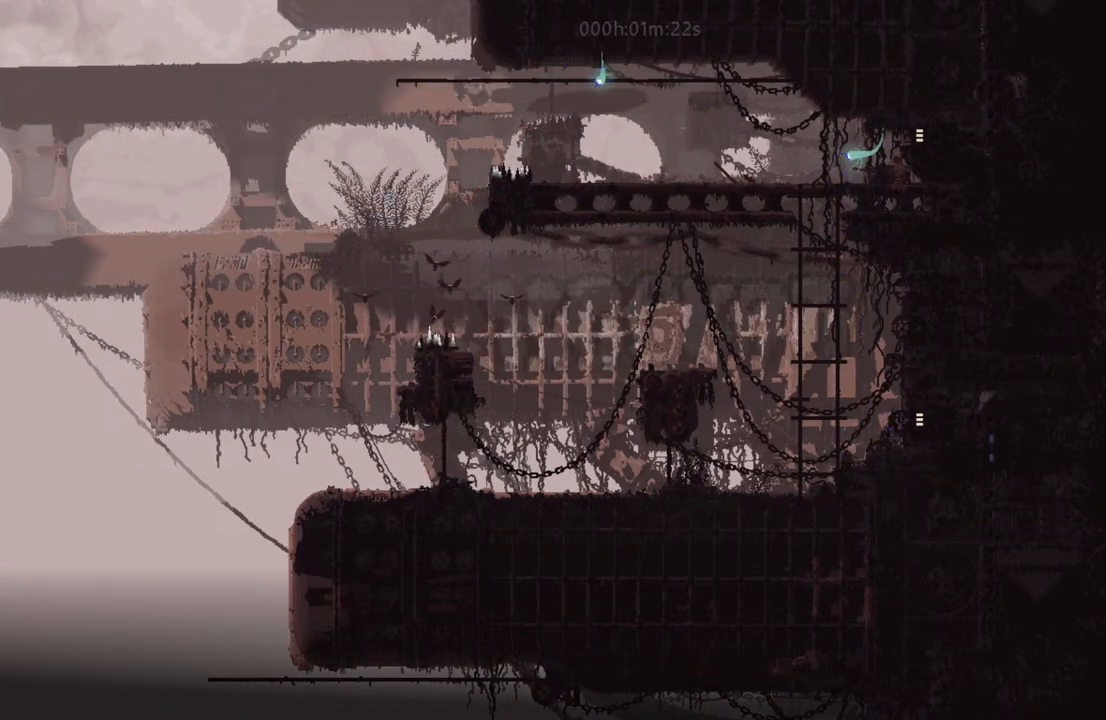
{"keys": ["right"], "events": []}
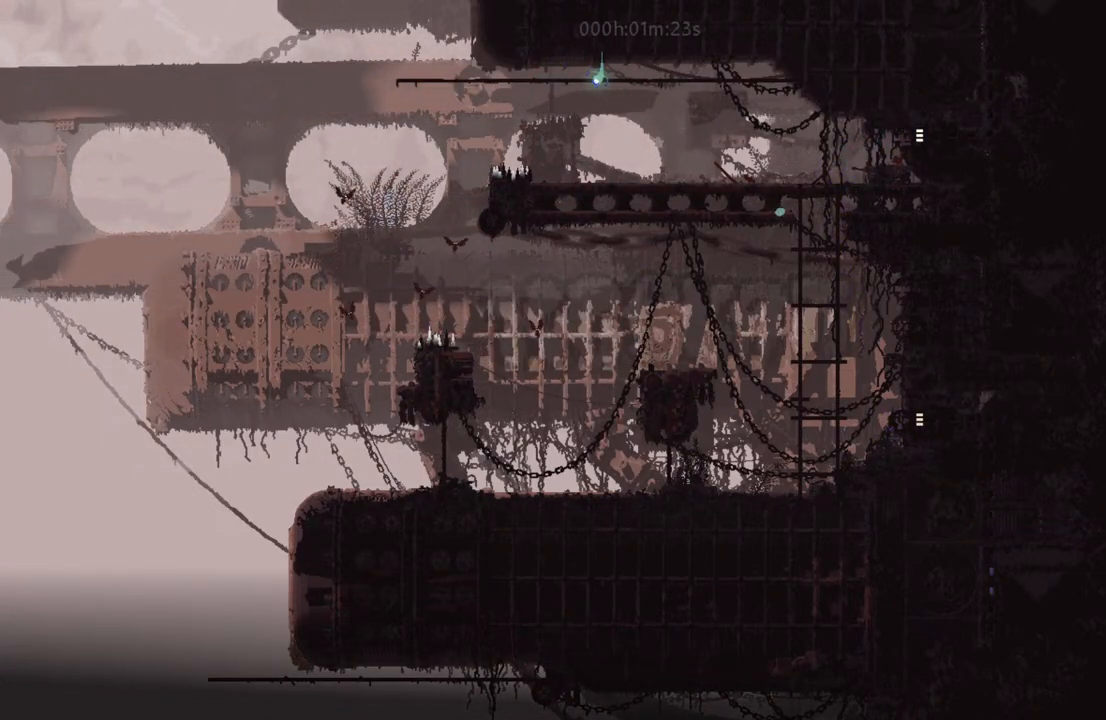
{"keys": ["right"], "events": []}
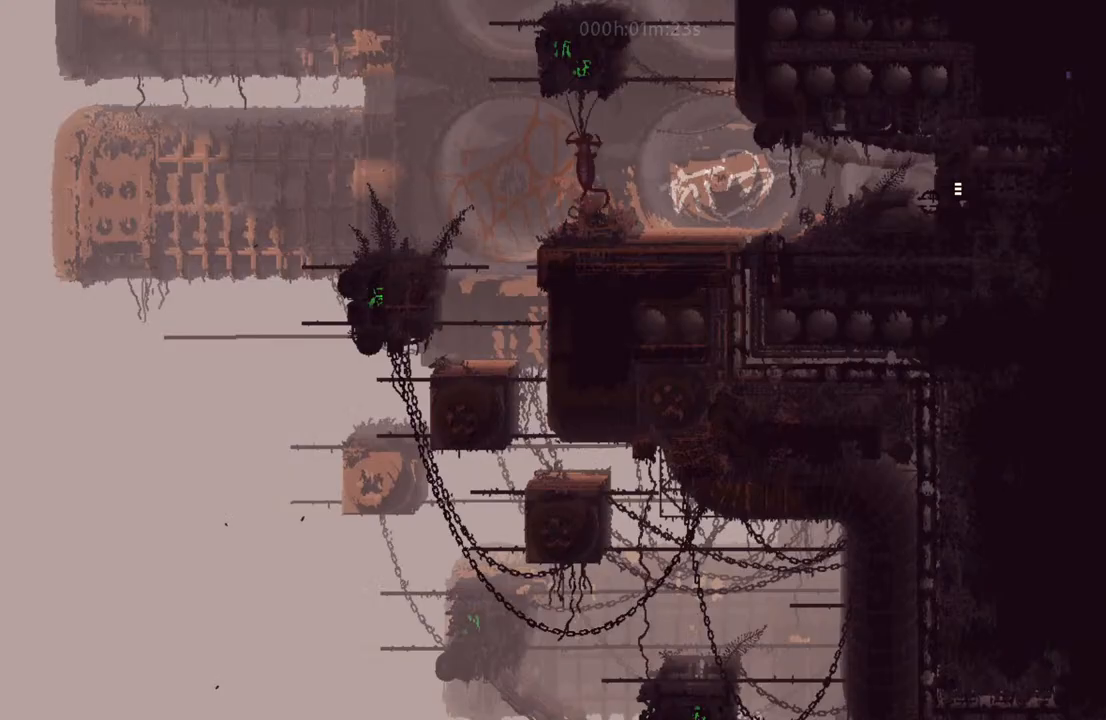
{"keys": ["right"], "events": []}
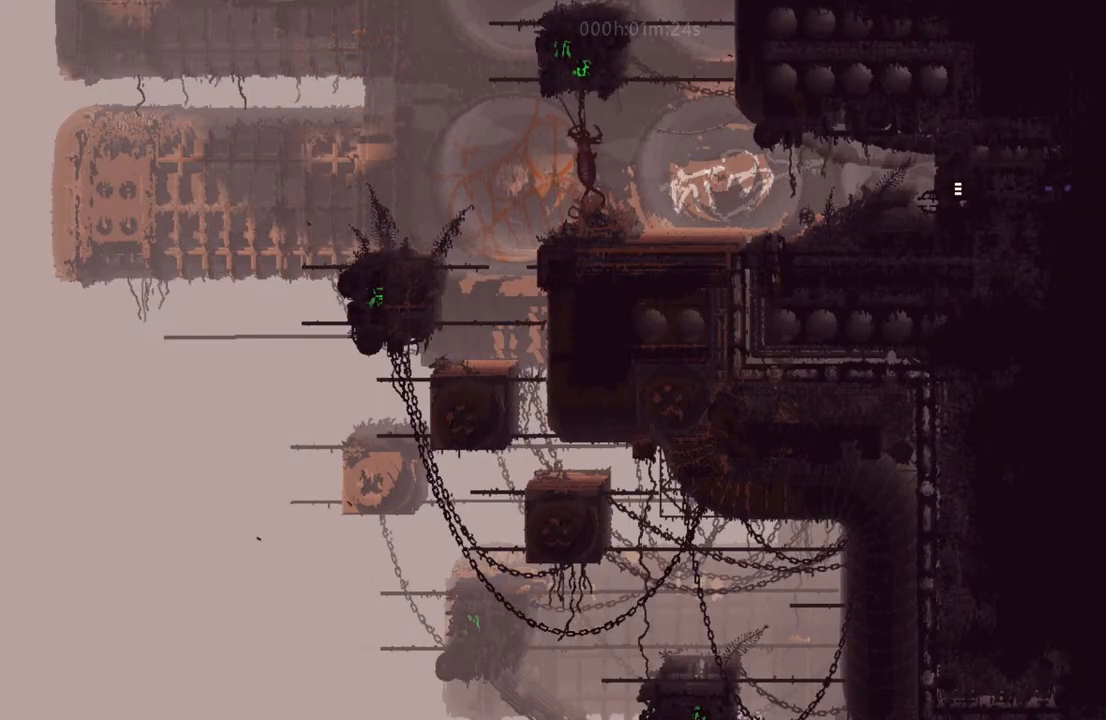
{"keys": ["left"], "events": [[267, "i", "down"], [267, "left", "down"], [267, "right", "up"], [467, "i", "up"]]}
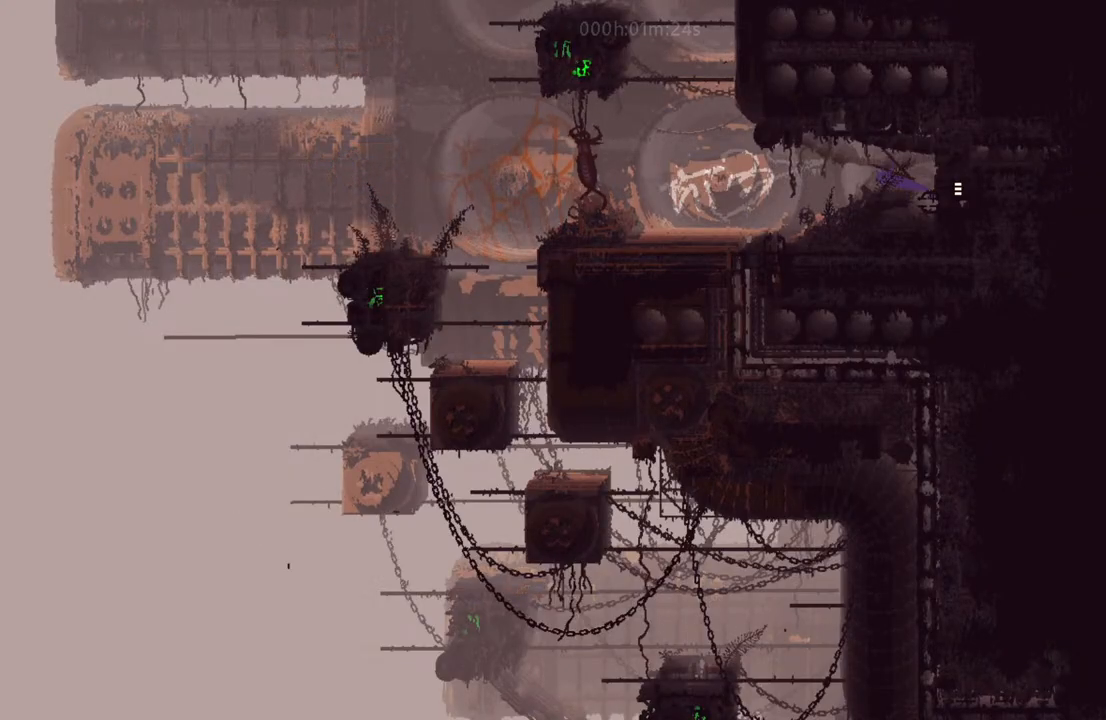
{"keys": [], "events": [[17, "l", "down"], [100, "l", "up"], [150, "up", "down"], [167, "l", "down"], [217, "left", "up"], [250, "l", "up"], [283, "up", "up"], [333, "up", "down"], [450, "up", "up"]]}
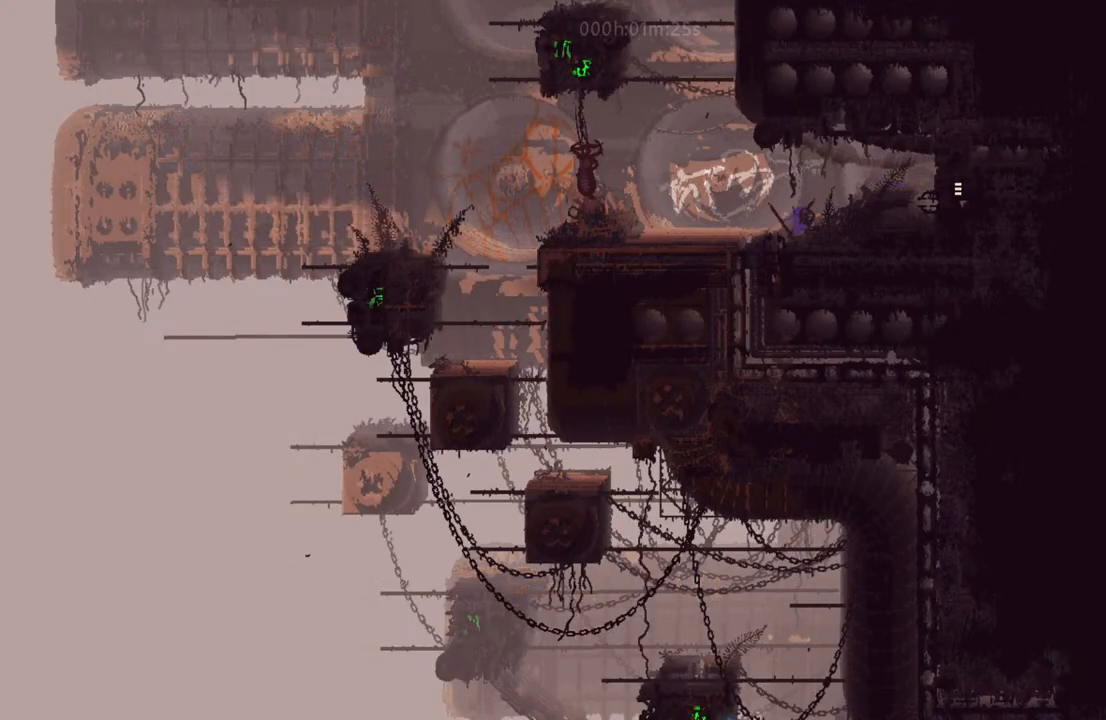
{"keys": ["left"], "events": [[100, "i", "down"], [183, "left", "down"], [200, "i", "up"], [267, "t", "down"], [350, "t", "up"]]}
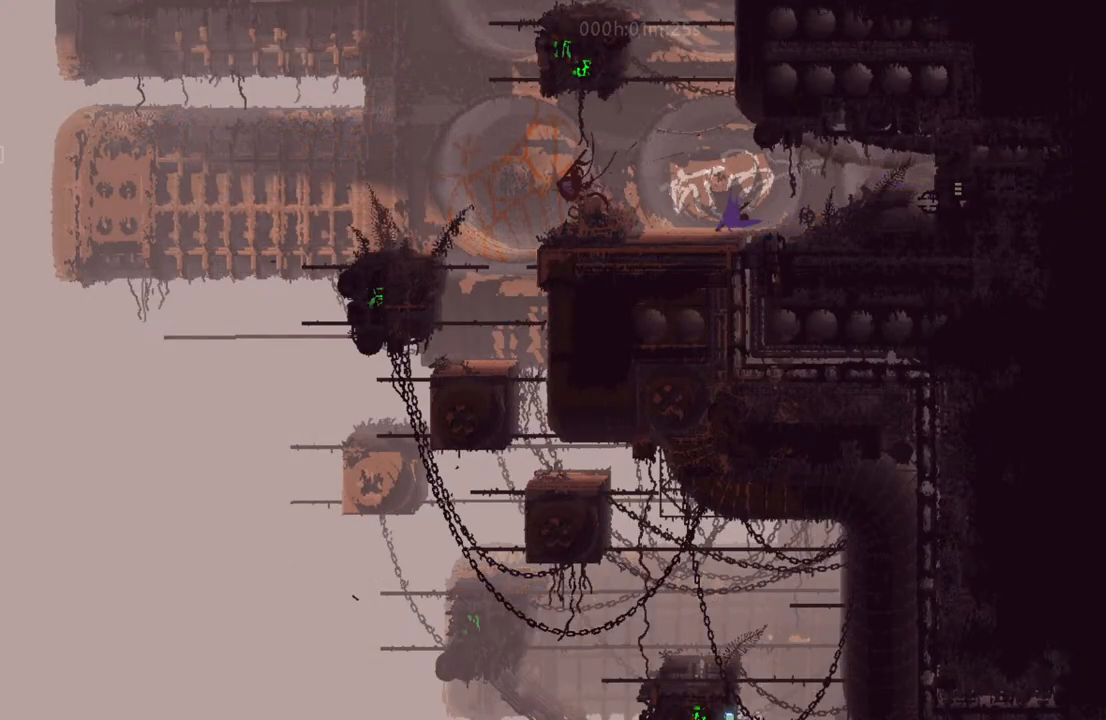
{"keys": ["i", "left"], "events": [[417, "i", "down"]]}
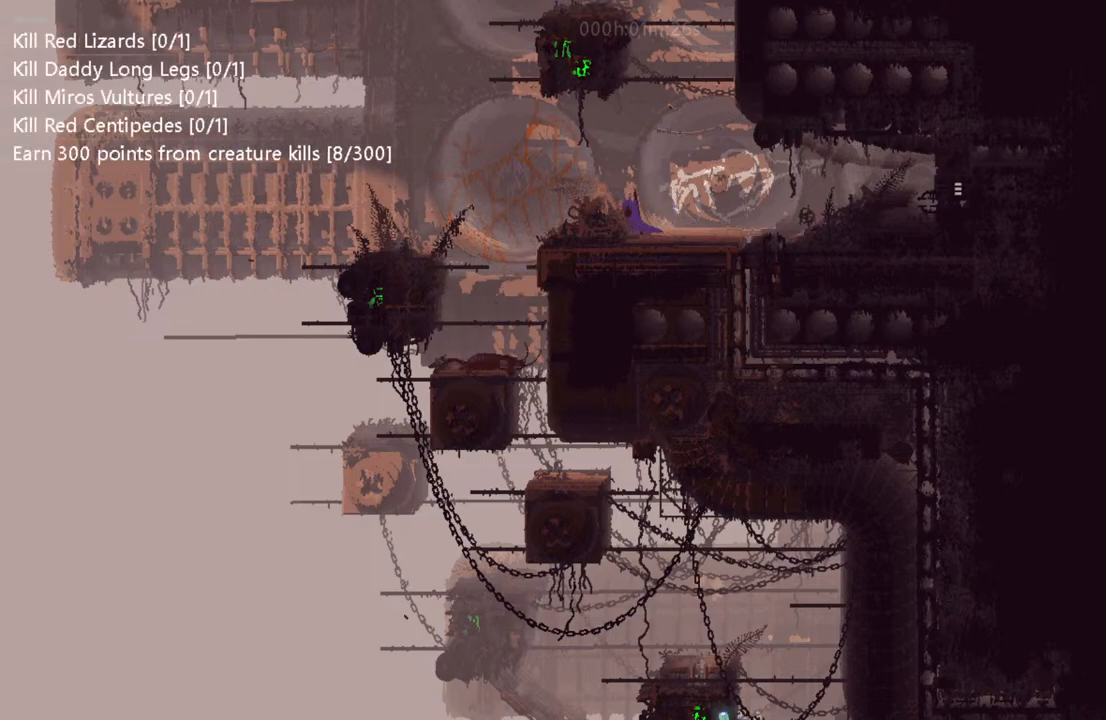
{"keys": ["left"], "events": [[67, "i", "up"]]}
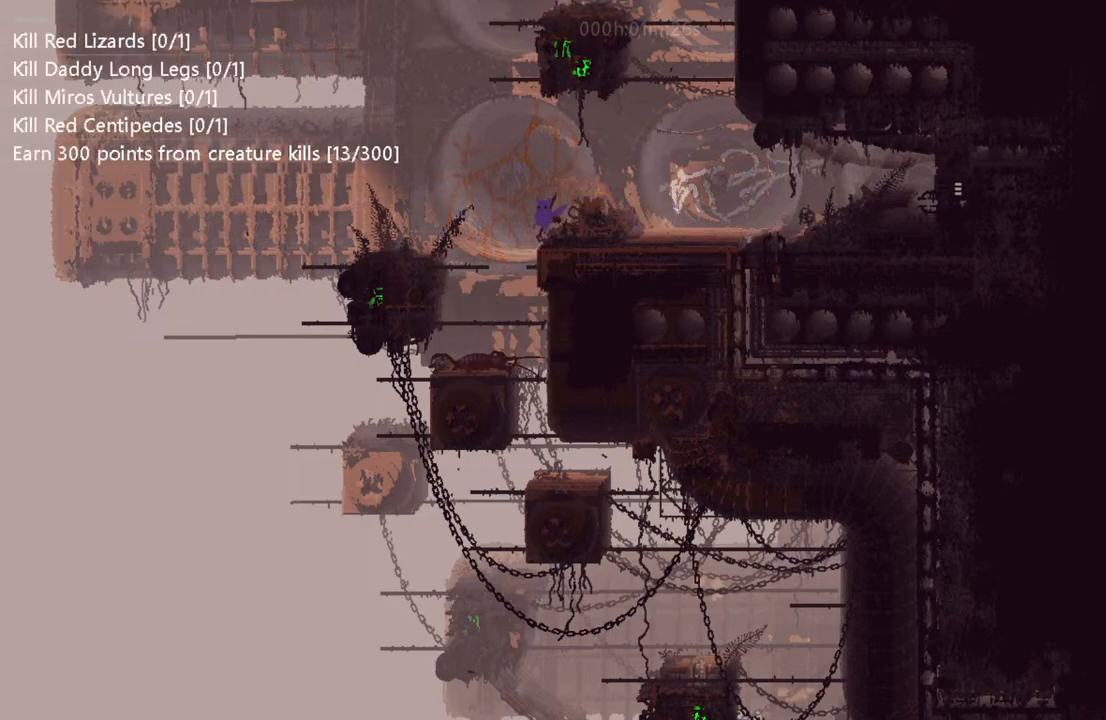
{"keys": [], "events": [[150, "left", "up"], [283, "l", "down"], [450, "l", "up"]]}
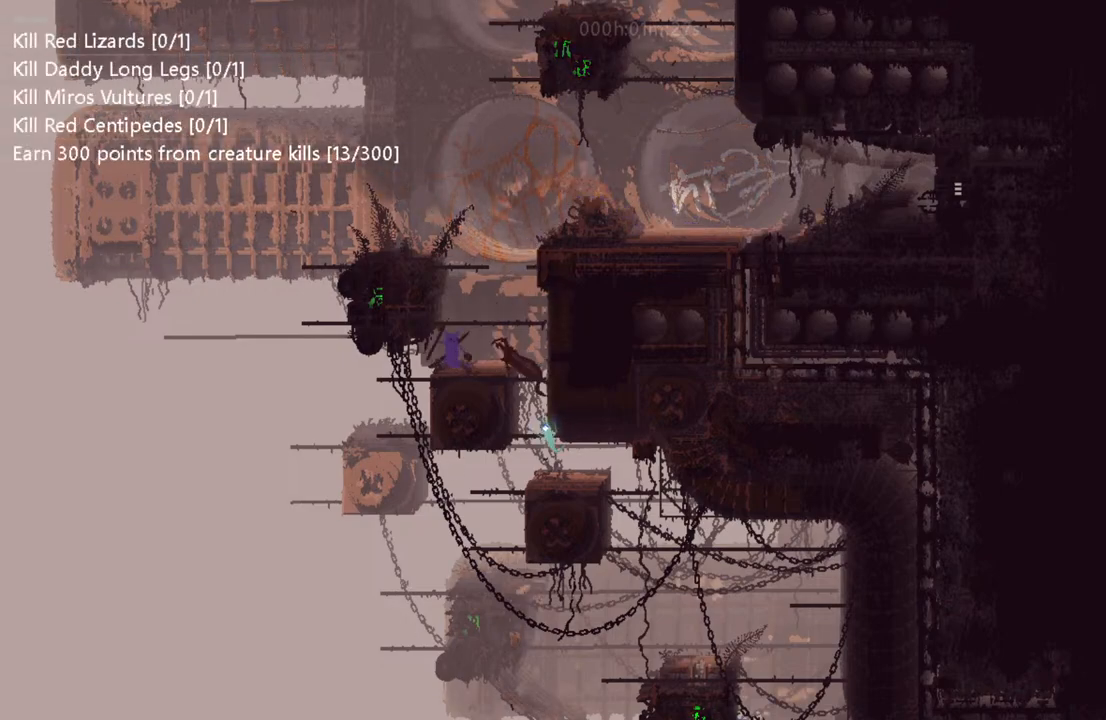
{"keys": ["down", "left"], "events": [[300, "down", "down"], [300, "left", "down"]]}
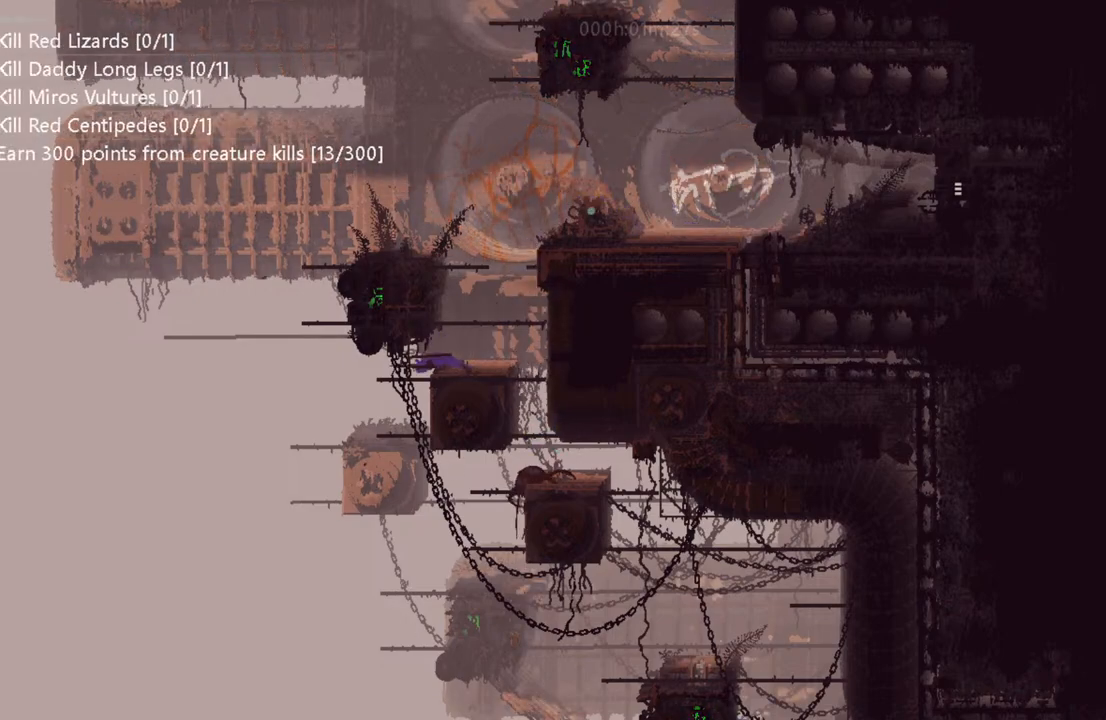
{"keys": ["down", "left"], "events": [[83, "left", "up"], [133, "right", "down"], [150, "right", "up"], [250, "left", "down"]]}
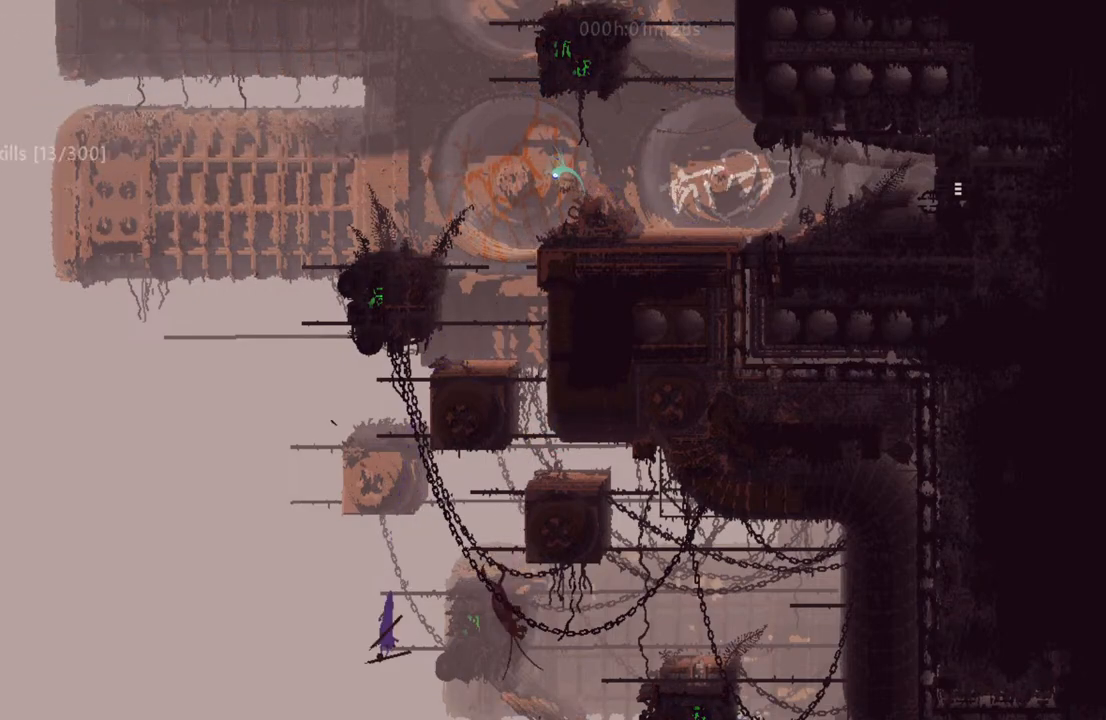
{"keys": ["down", "i", "left"], "events": [[400, "i", "down"]]}
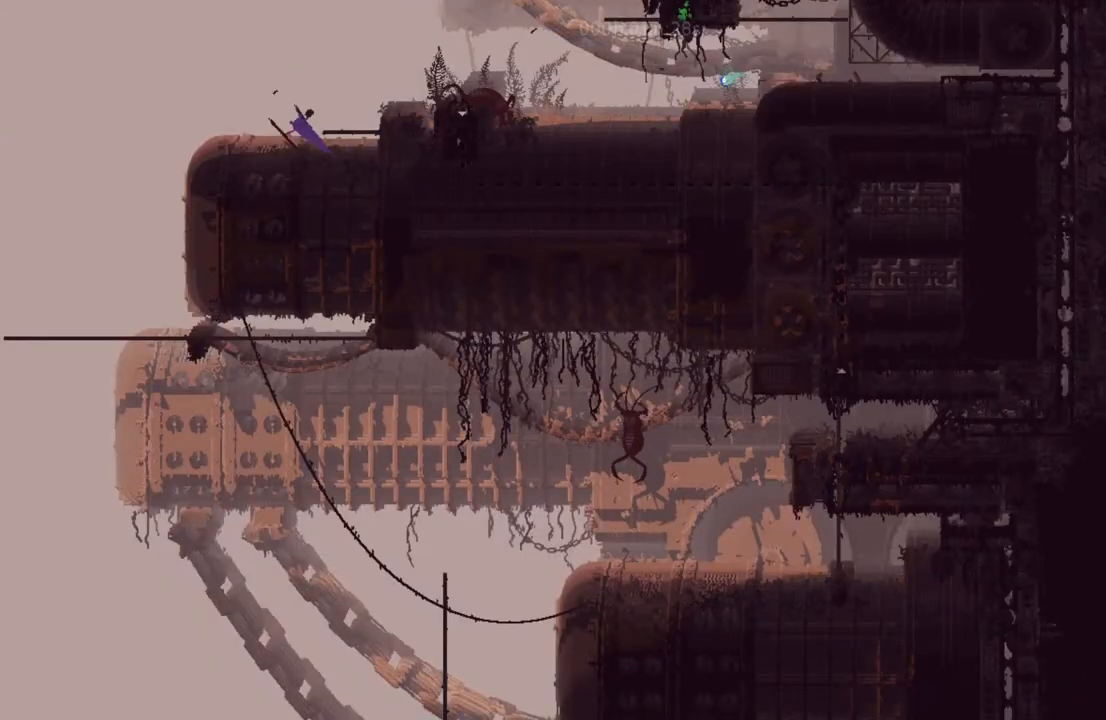
{"keys": ["down", "left"], "events": [[133, "down", "up"], [167, "i", "up"], [500, "down", "down"]]}
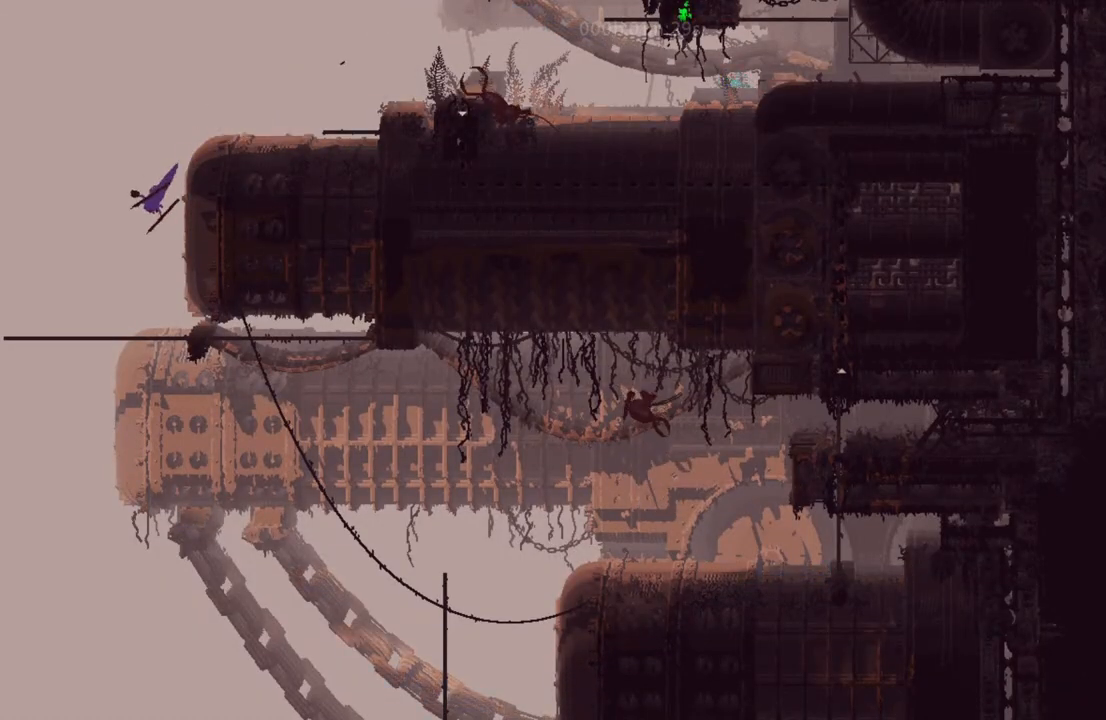
{"keys": ["down"], "events": [[50, "left", "up"], [50, "right", "down"], [67, "down", "up"], [150, "up", "down"], [383, "up", "up"], [433, "right", "up"], [450, "down", "down"]]}